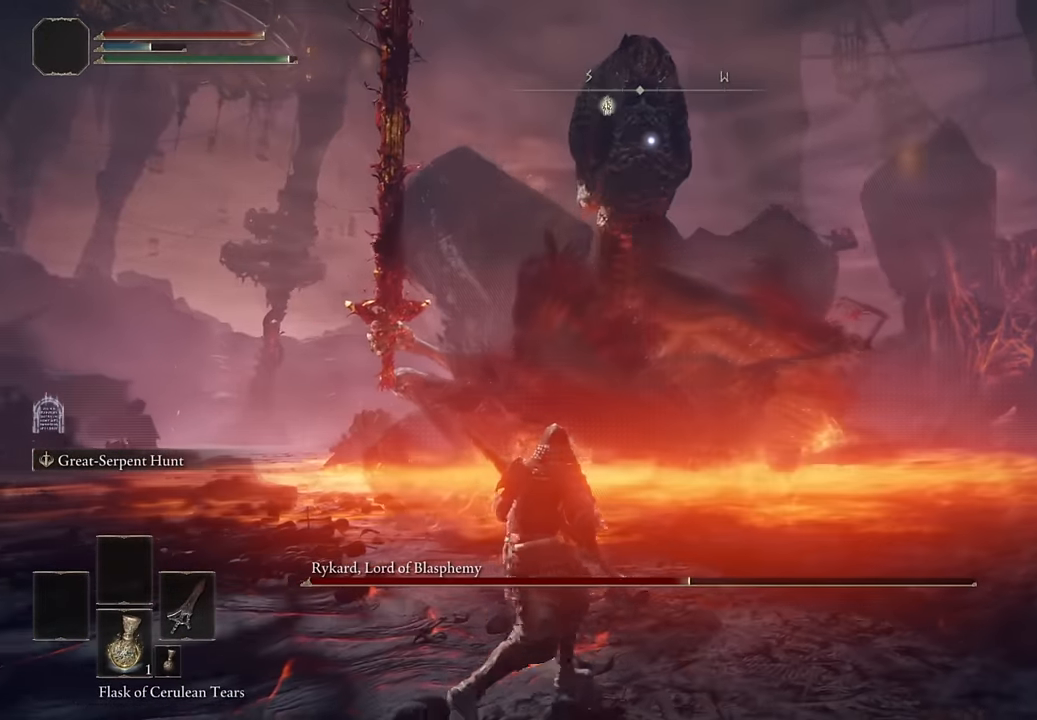
Gameplay with a controller (PlayStation layout); each line is a JSON object with the inputs held at the frame after it. "events" lists button and stick changes between this image and that frame as [ms after this image, input, new state], when the widget could be followed in between. Not read: R1 left_stick.
{"buttons": ["R2"], "right_stick": "center", "events": [[300, "CROSS", "down"], [384, "CROSS", "up"], [400, "R2", "down"]]}
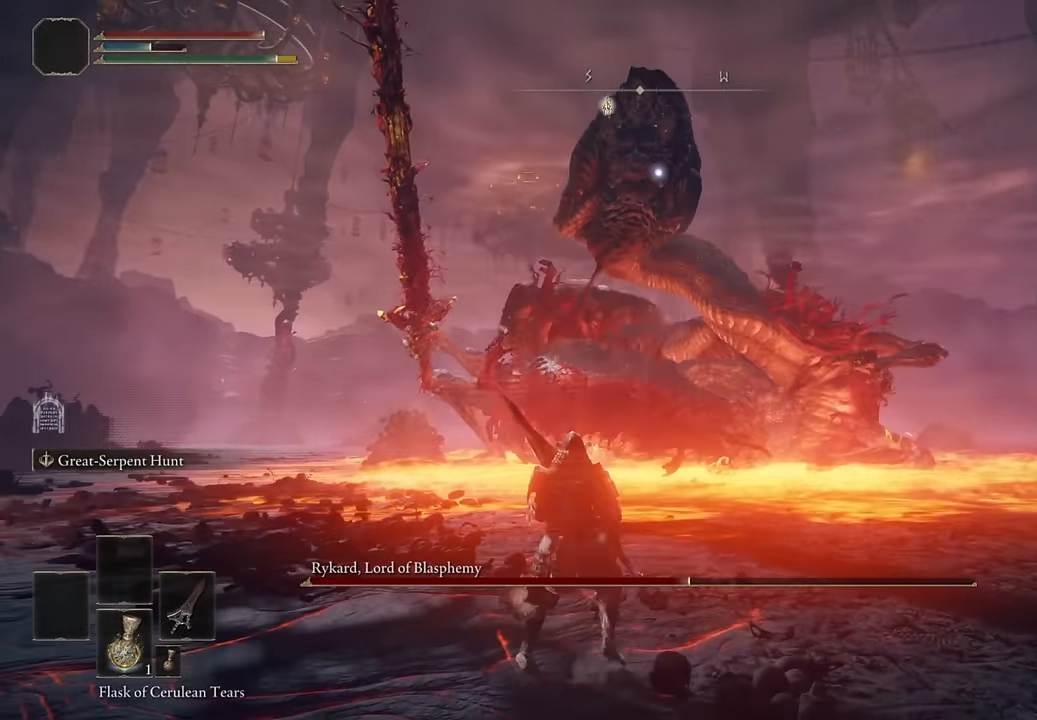
{"buttons": [], "right_stick": "center", "events": [[67, "R2", "up"]]}
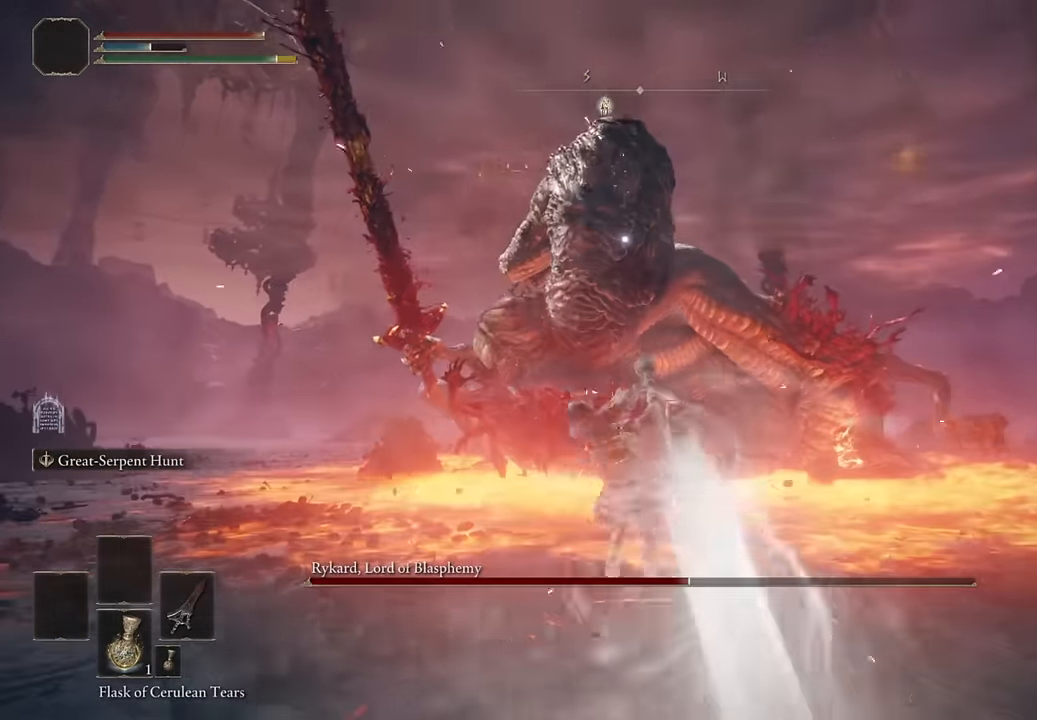
{"buttons": [], "right_stick": "center", "events": []}
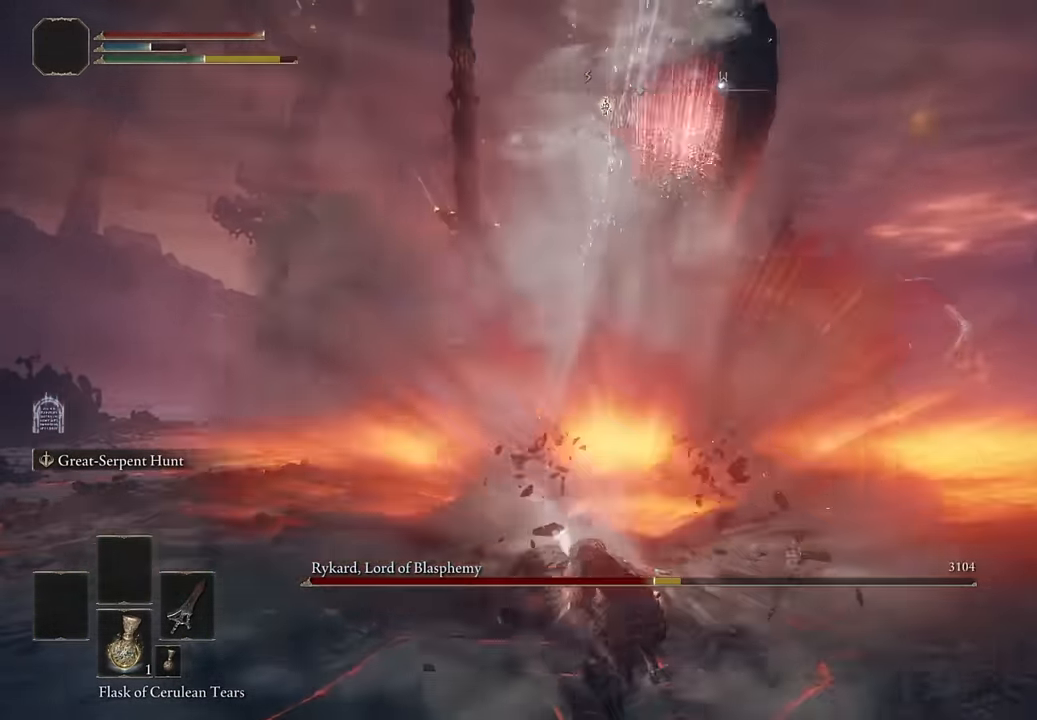
{"buttons": [], "right_stick": "center", "events": []}
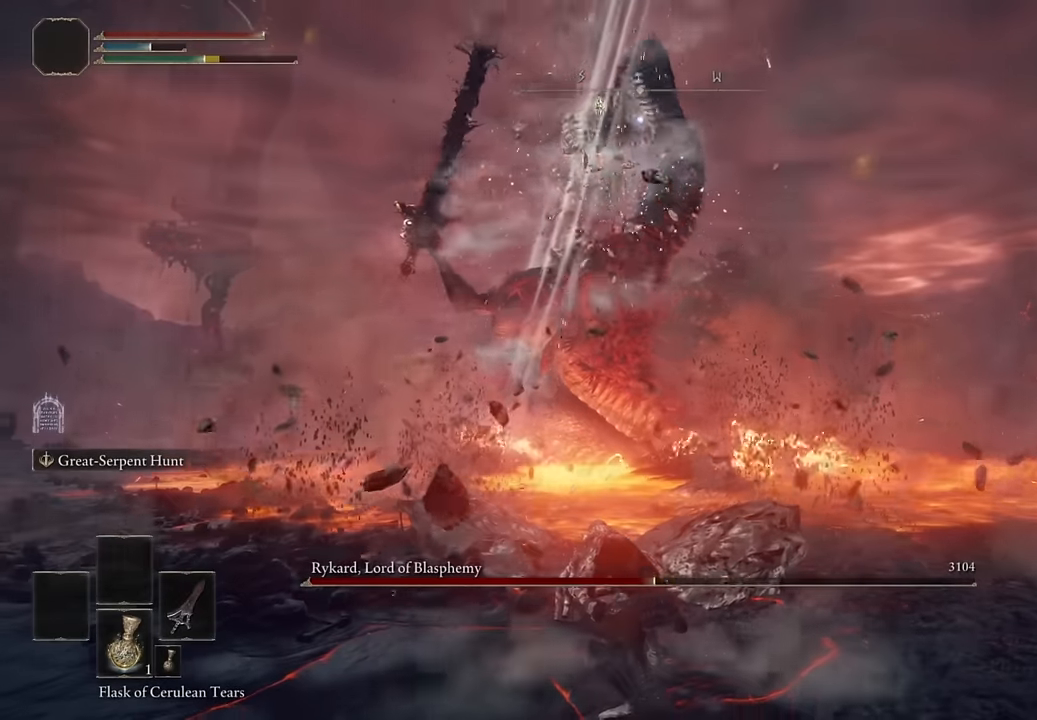
{"buttons": [], "right_stick": "center", "events": []}
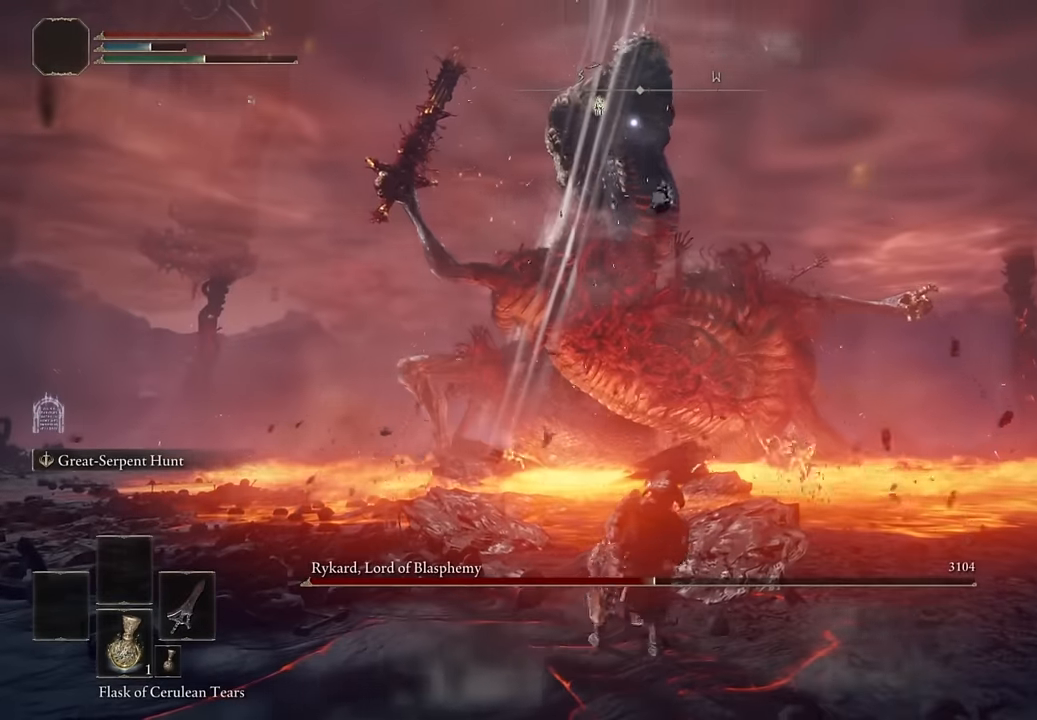
{"buttons": [], "right_stick": "center"}
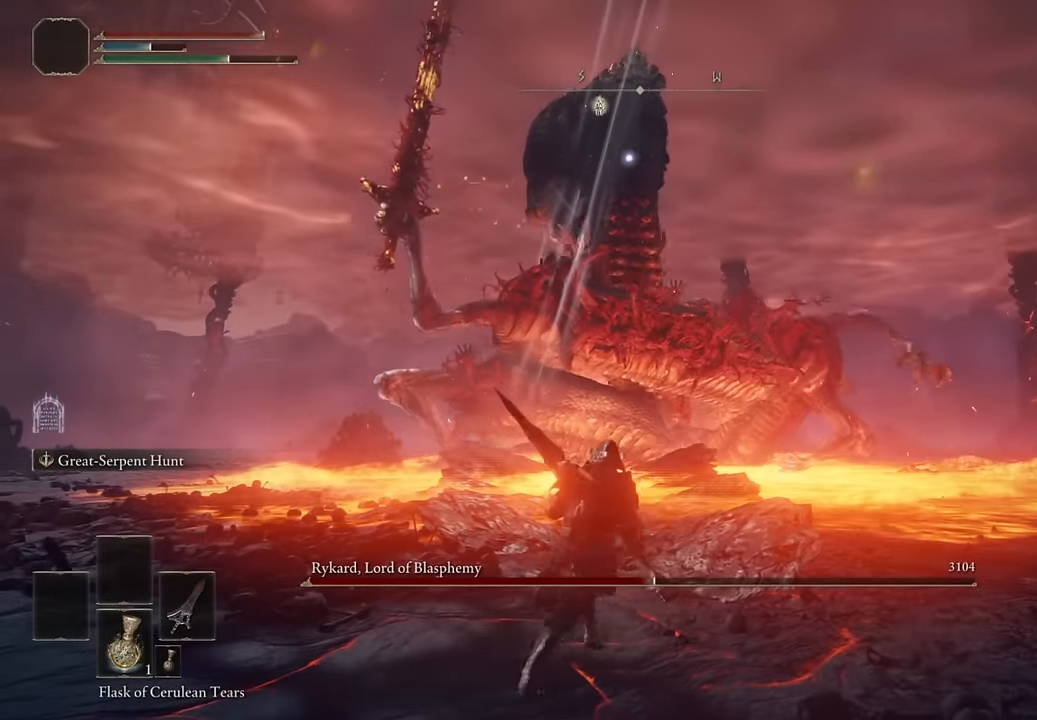
{"buttons": [], "right_stick": "center", "events": [[17, "CROSS", "down"], [100, "R2", "down"], [117, "CROSS", "up"], [300, "R2", "up"]]}
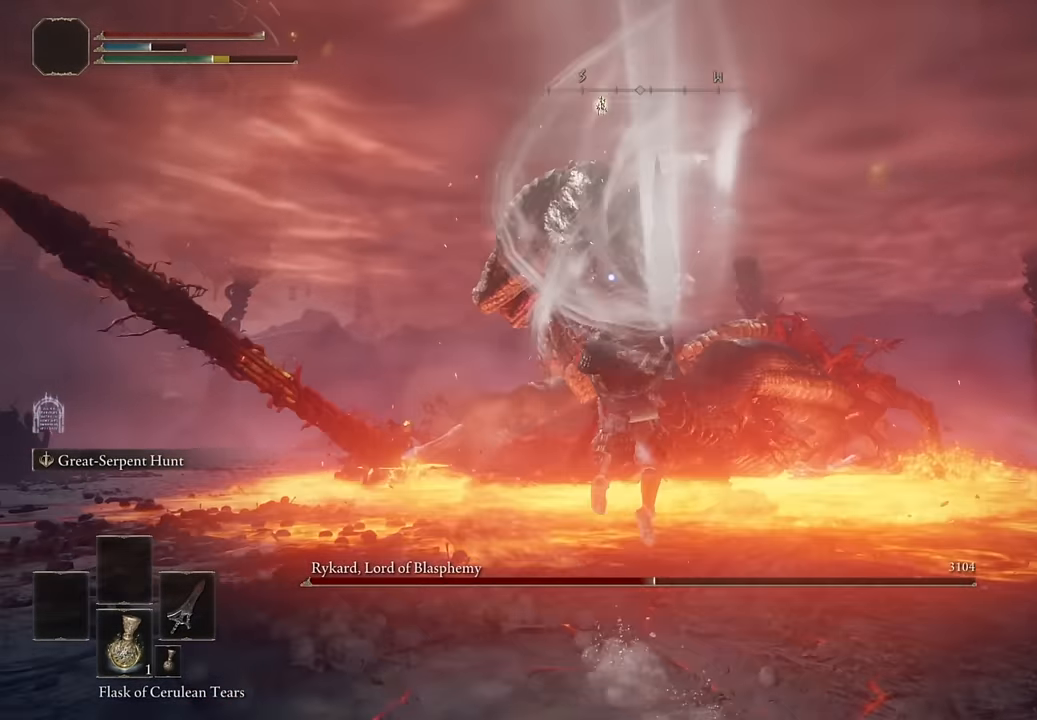
{"buttons": [], "right_stick": "center", "events": []}
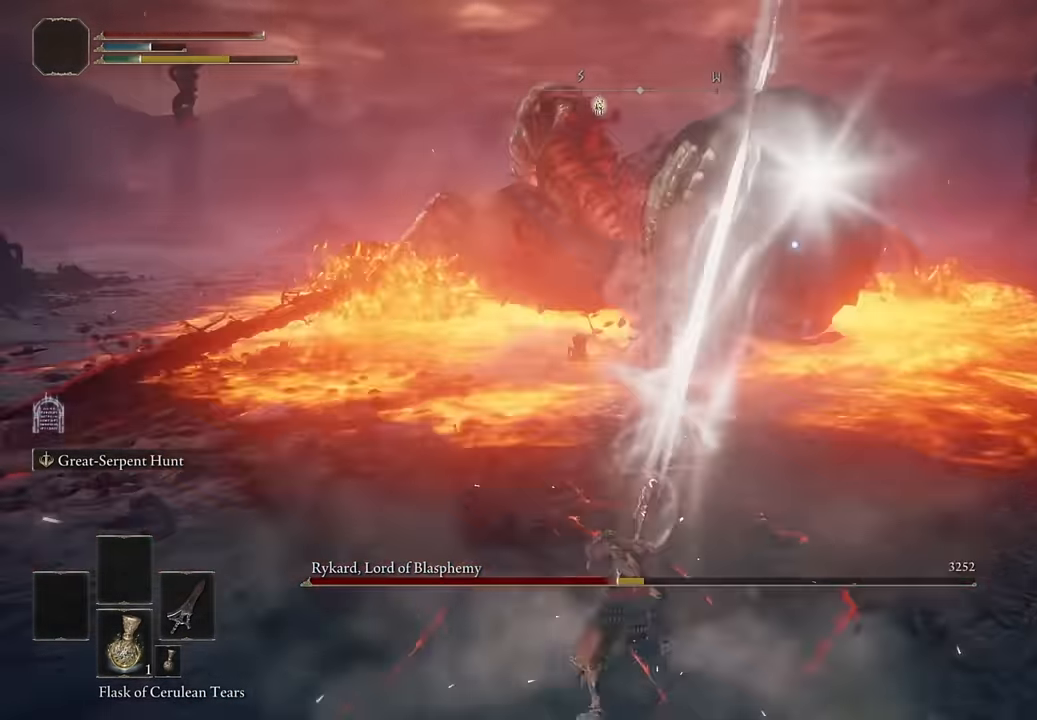
{"buttons": [], "right_stick": "center", "events": []}
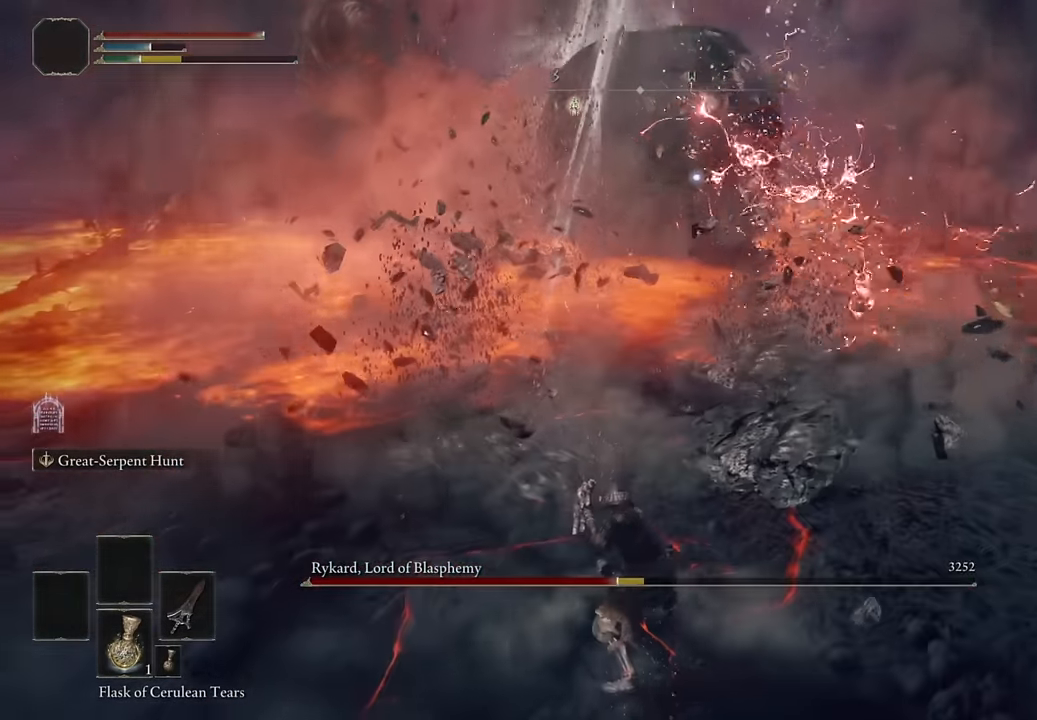
{"buttons": [], "right_stick": "center", "events": [[400, "CROSS", "down"], [483, "CROSS", "up"]]}
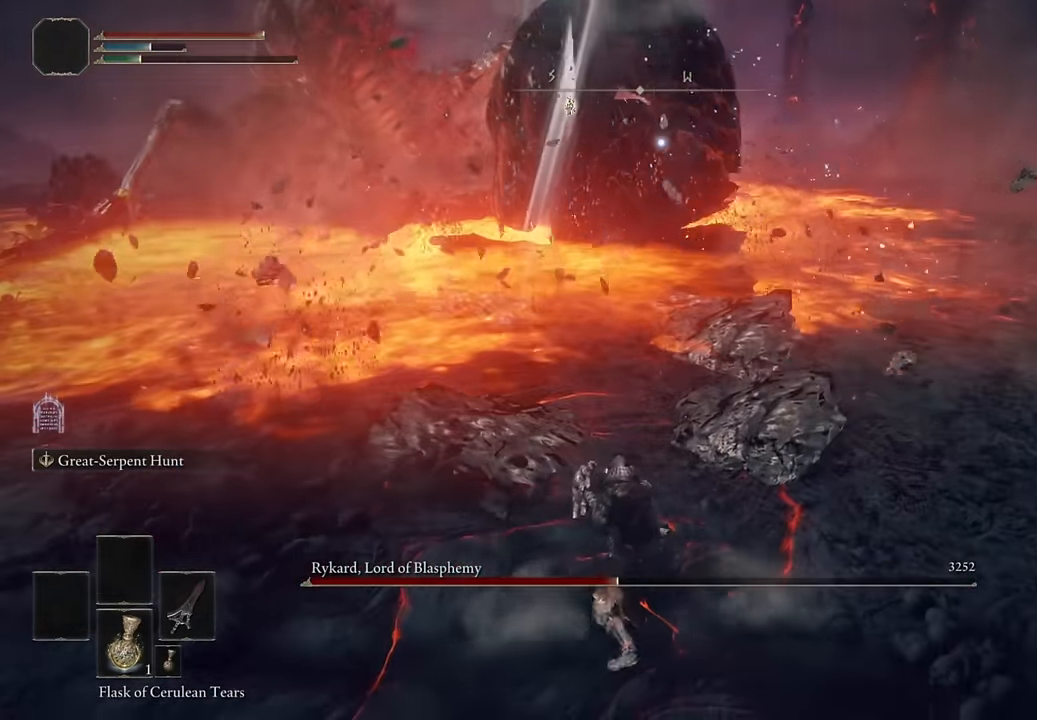
{"buttons": [], "right_stick": "center", "events": [[33, "CROSS", "down"], [133, "CROSS", "up"], [183, "R2", "down"], [350, "R2", "up"]]}
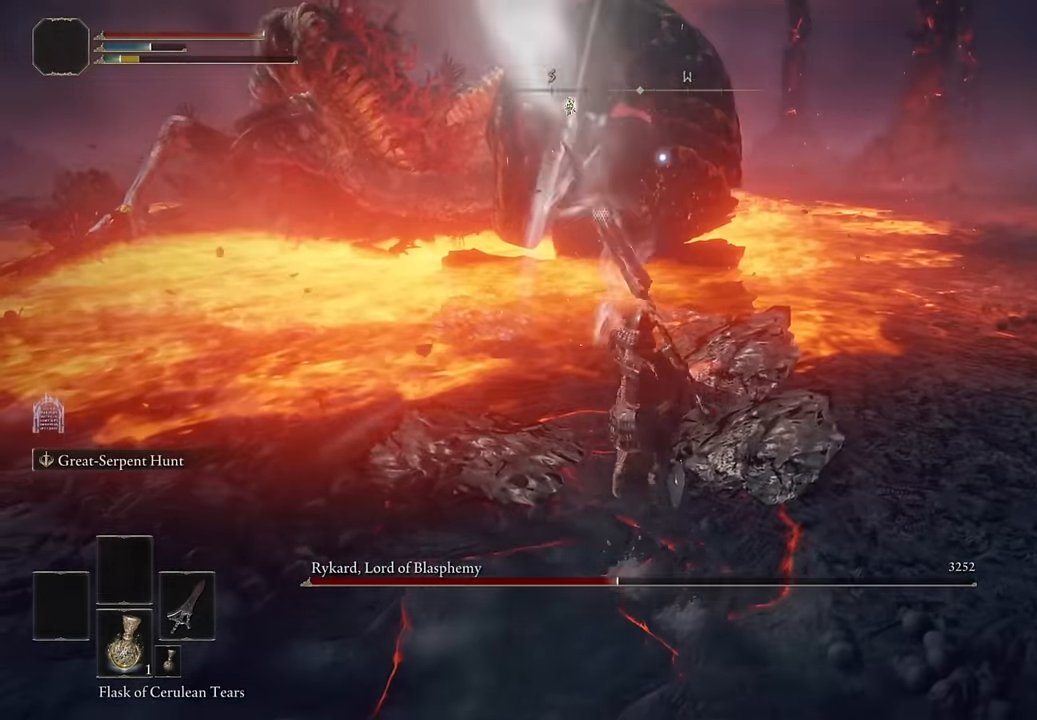
{"buttons": [], "right_stick": "center", "events": []}
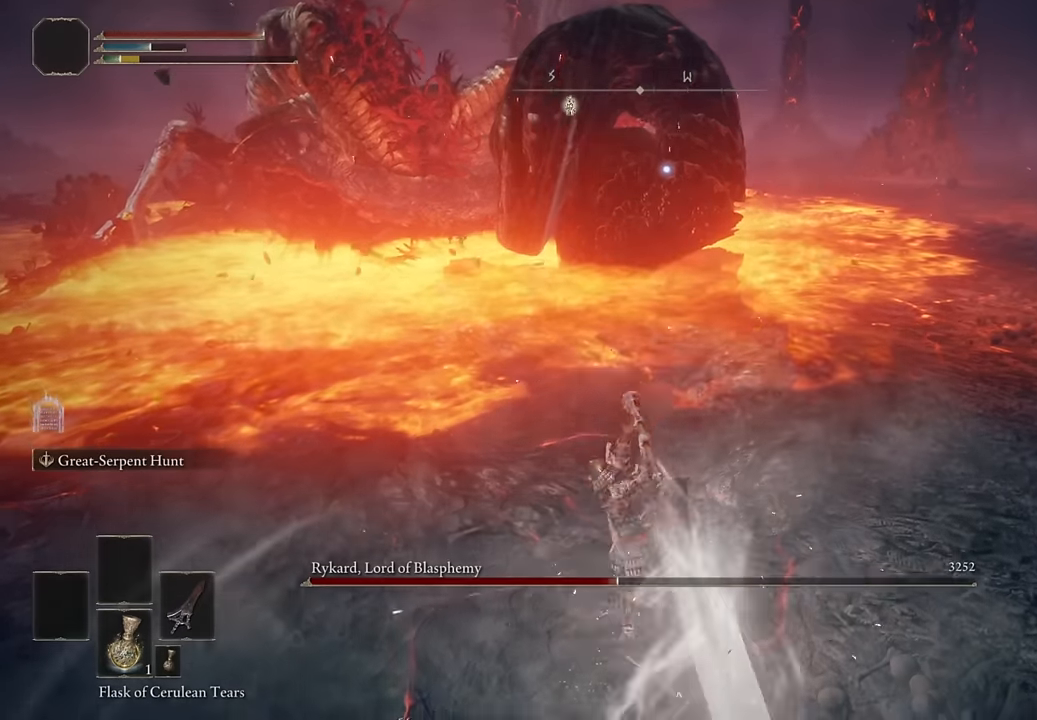
{"buttons": [], "right_stick": "center", "events": []}
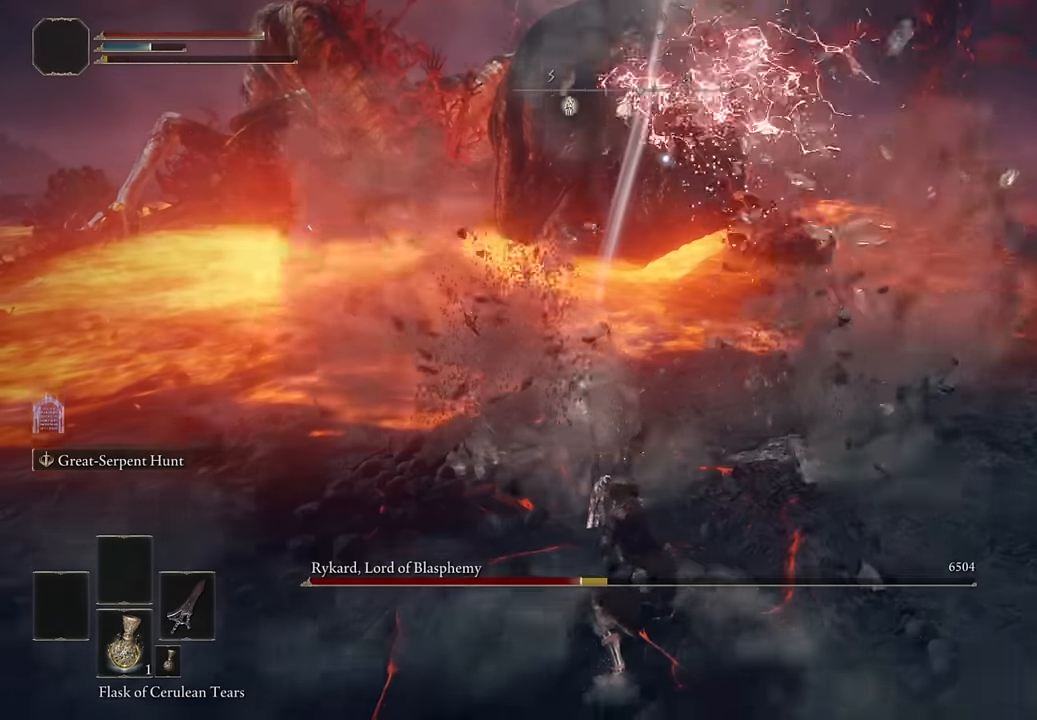
{"buttons": [], "right_stick": "center", "events": []}
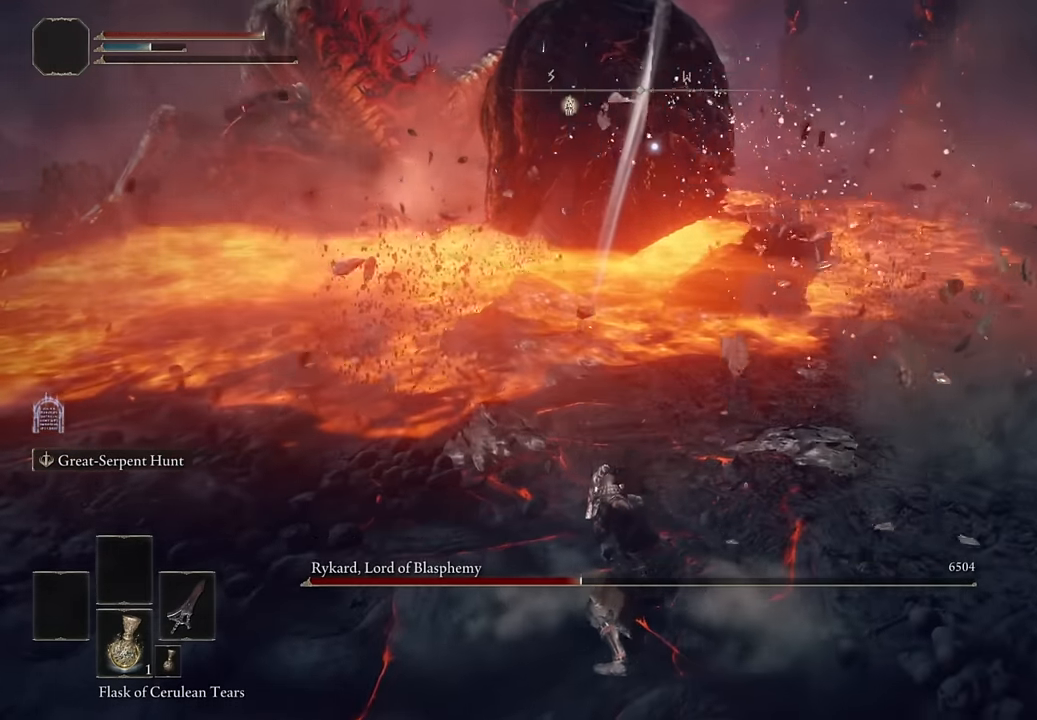
{"buttons": [], "right_stick": "center", "events": []}
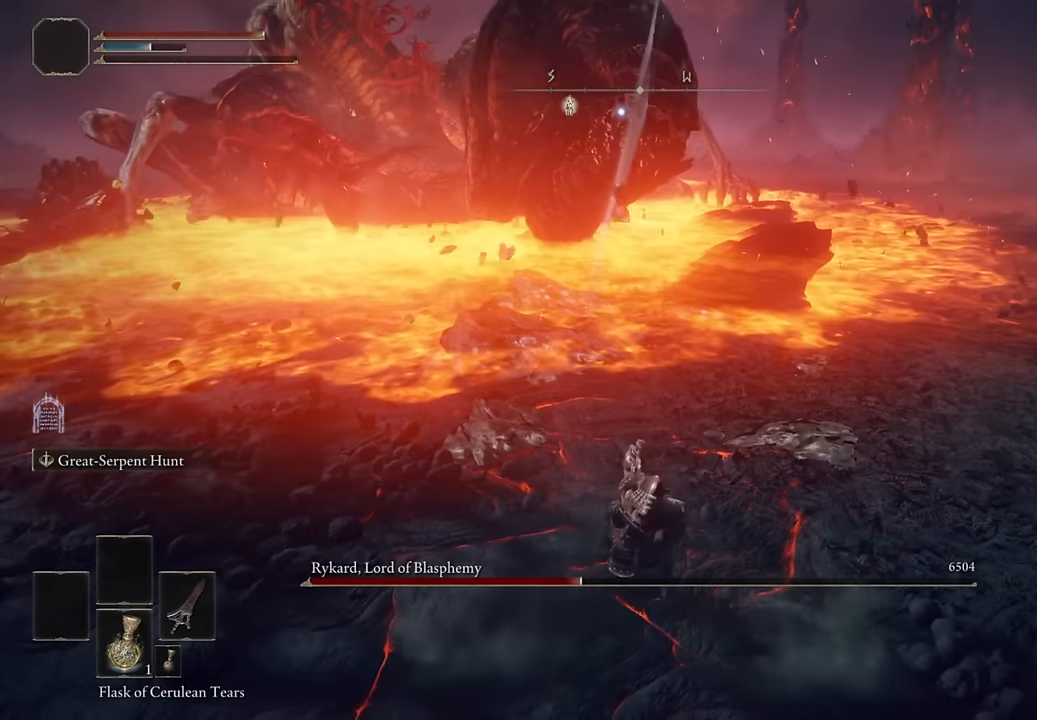
{"buttons": [], "right_stick": "center", "events": []}
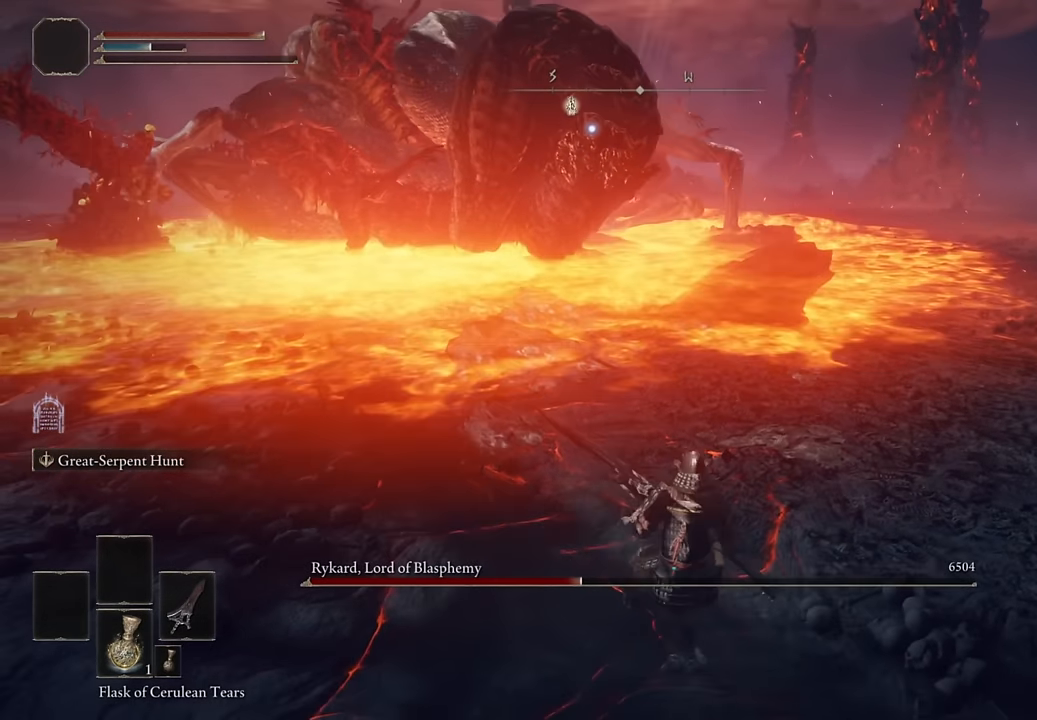
{"buttons": [], "right_stick": "center", "events": []}
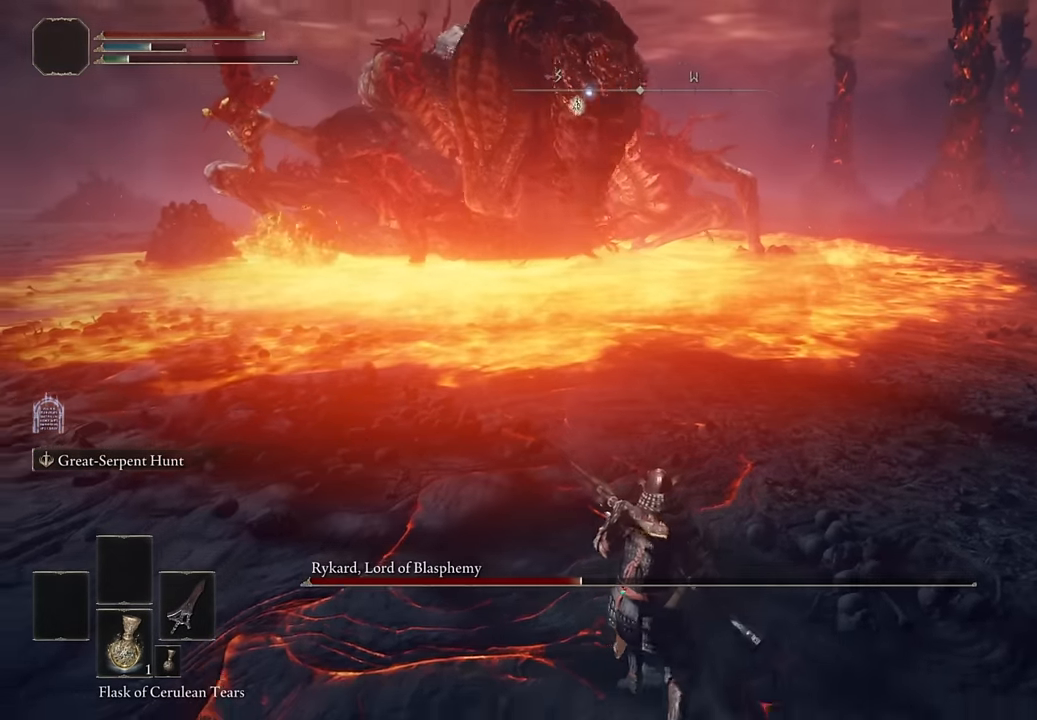
{"buttons": [], "right_stick": "center", "events": []}
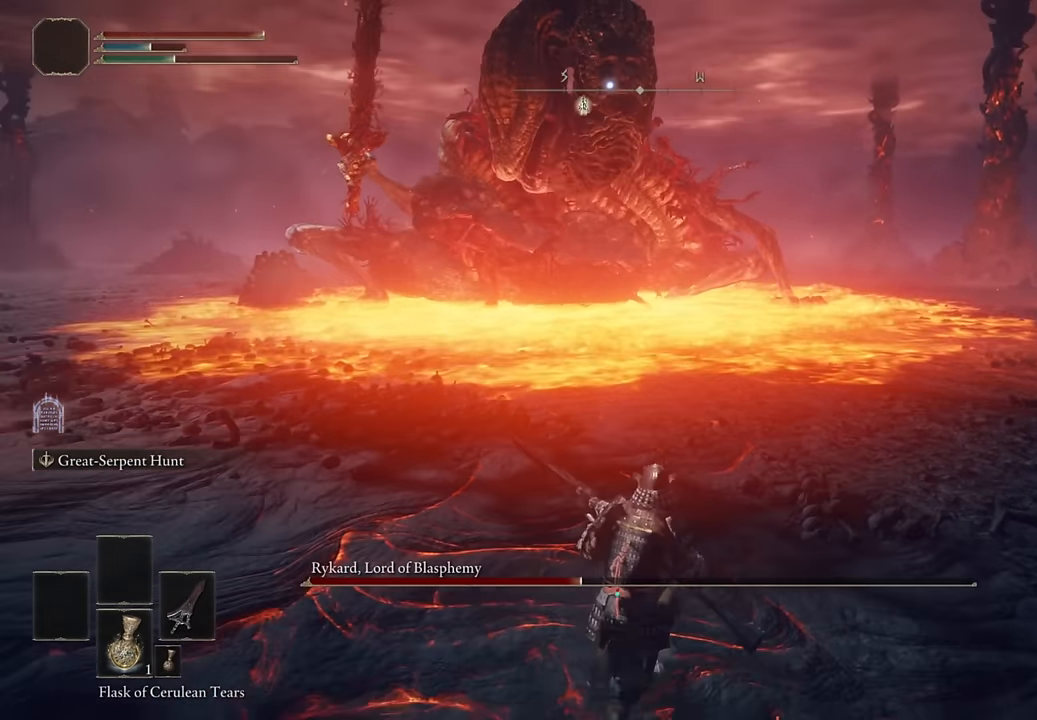
{"buttons": [], "right_stick": "center", "events": [[234, "L2", "down"], [434, "L2", "up"]]}